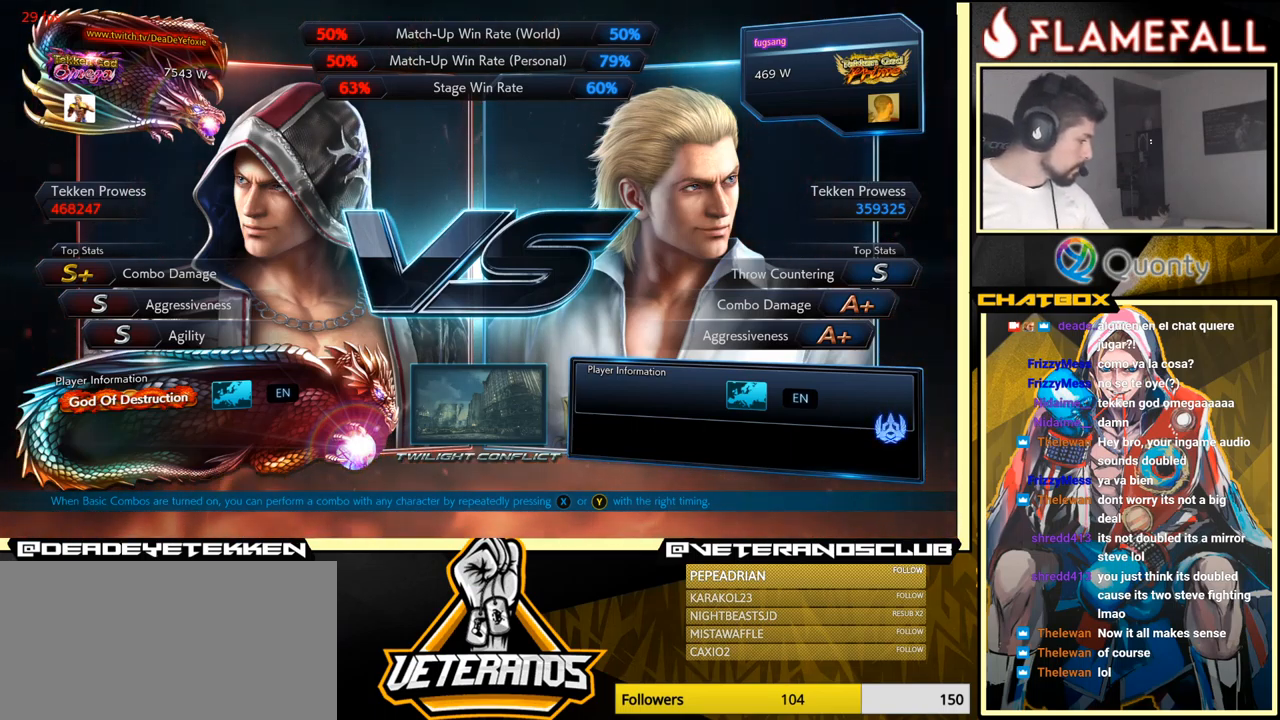
Gameplay with a controller (arcade stick); each line is a JSON object with the inputs held at the frame after it. "events" lists button and stick changes between this image and that frame as [ms after this image, input, new state], when the widget could be followed in between. Not read: L3 R3.
{"buttons": [], "left_stick": "center", "events": [[67, "START", "down"], [233, "START", "up"]]}
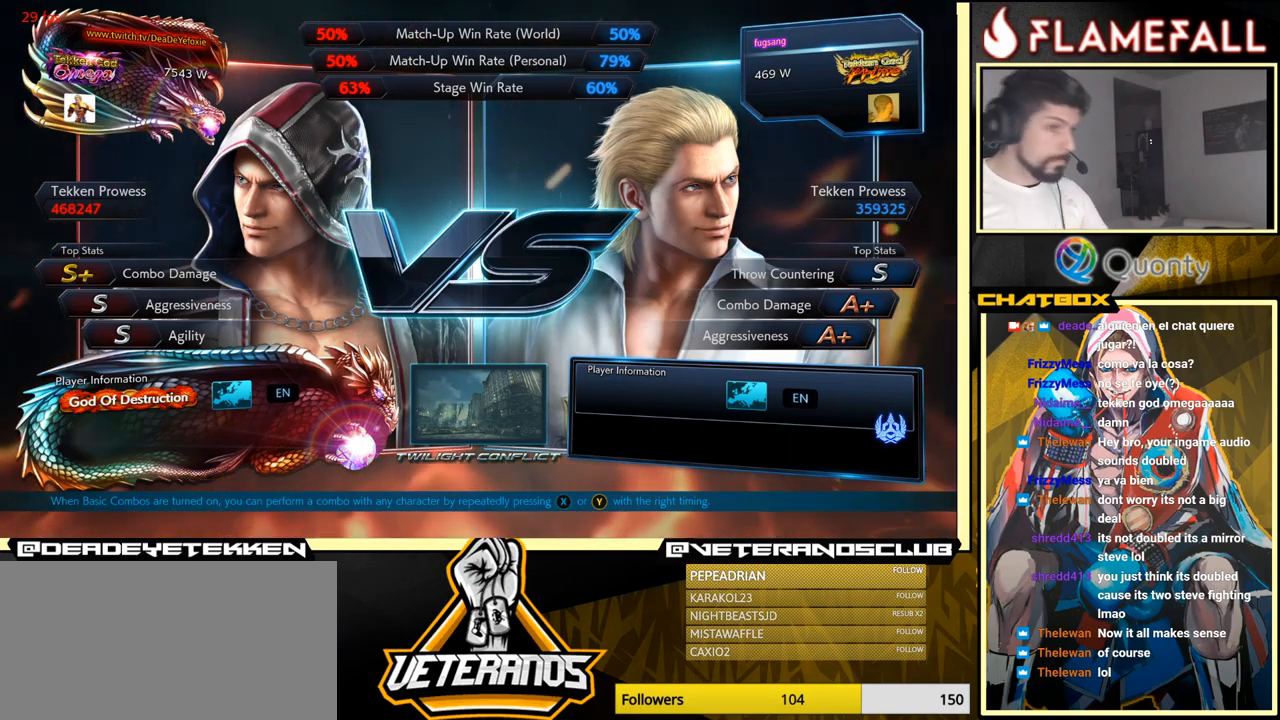
{"buttons": [], "left_stick": "center", "events": [[83, "START", "down"], [267, "START", "up"]]}
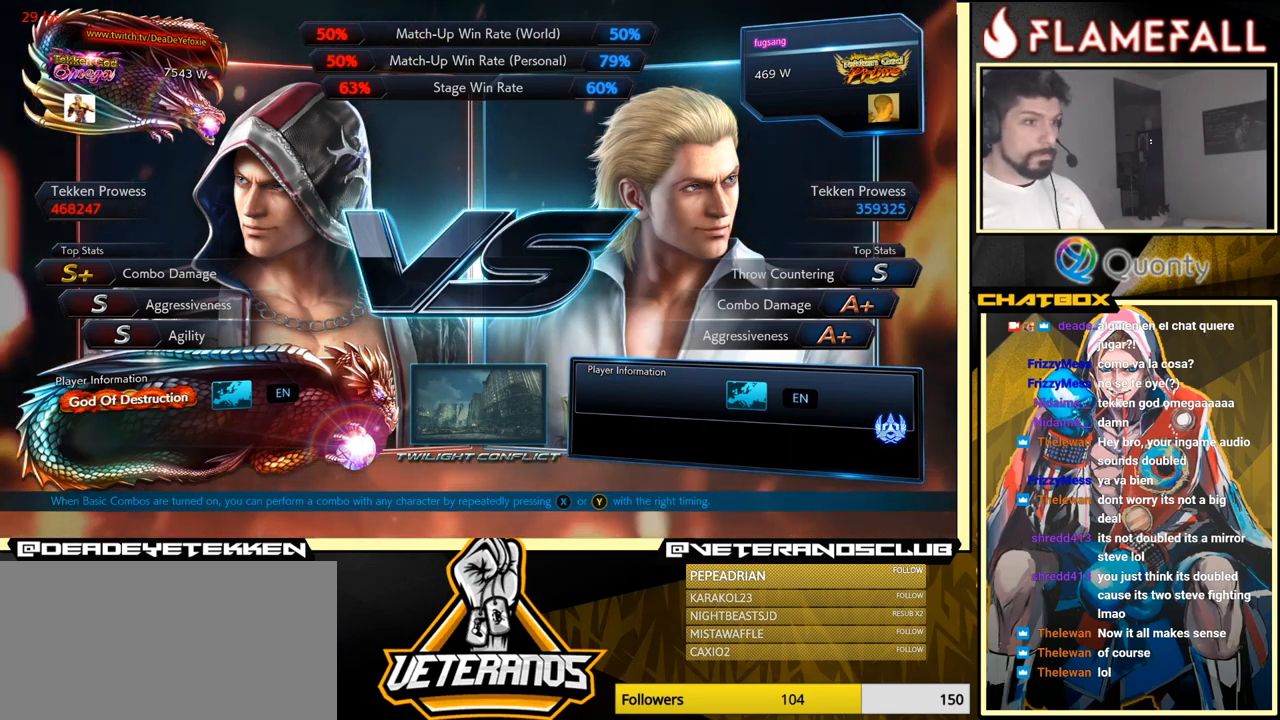
{"buttons": [], "left_stick": "center", "events": [[50, "START", "down"], [250, "START", "up"]]}
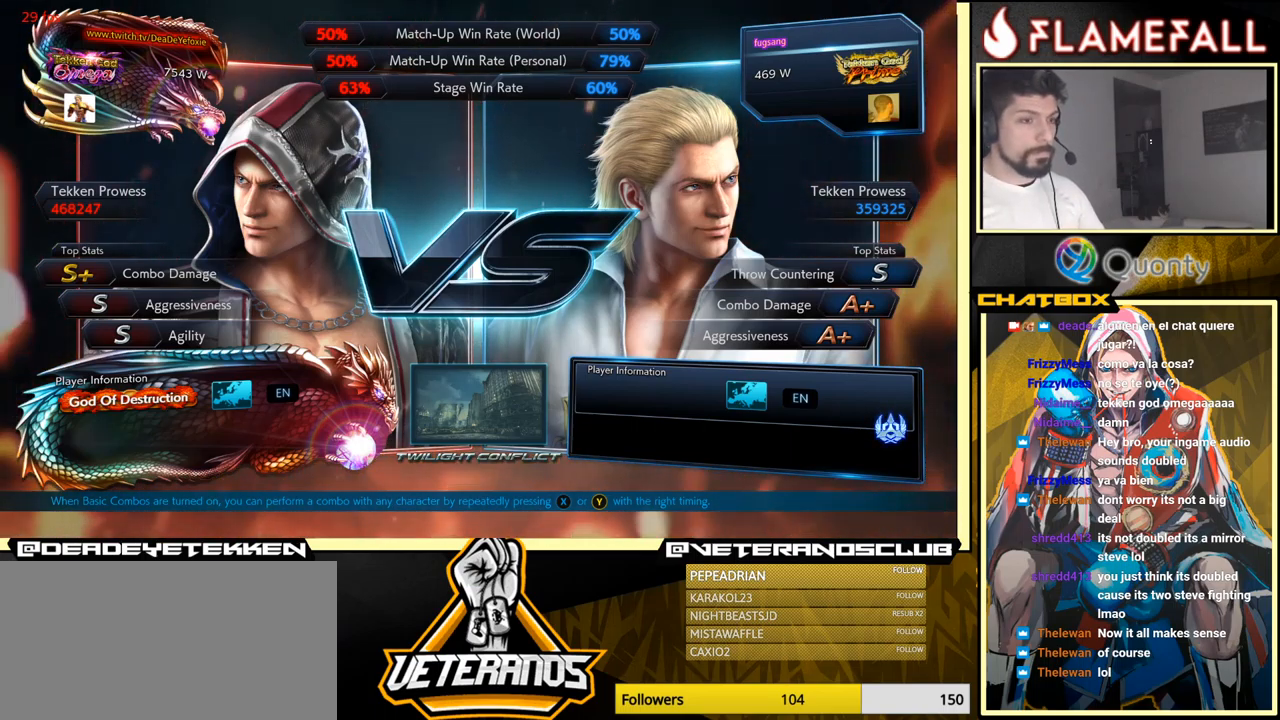
{"buttons": [], "left_stick": "center", "events": [[117, "left_stick", "left"], [233, "START", "down"], [317, "left_stick", "center"], [433, "START", "up"]]}
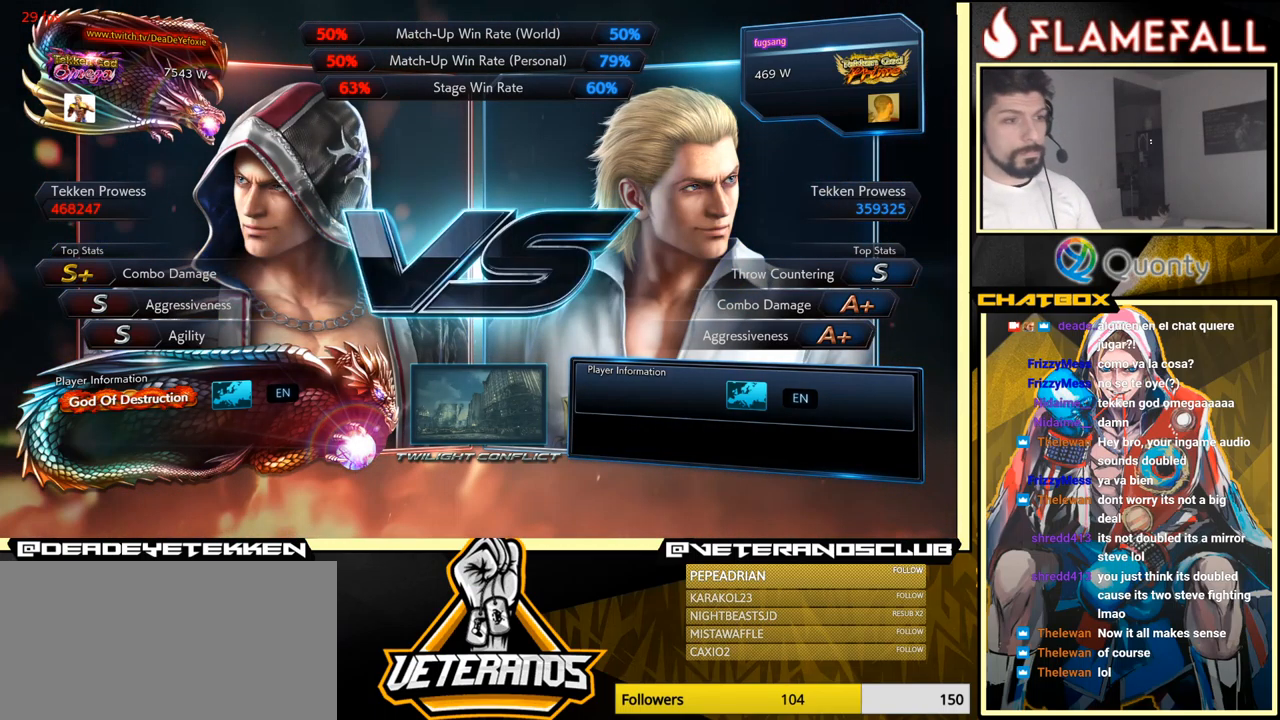
{"buttons": [], "left_stick": "center", "events": [[233, "START", "down"], [400, "START", "up"]]}
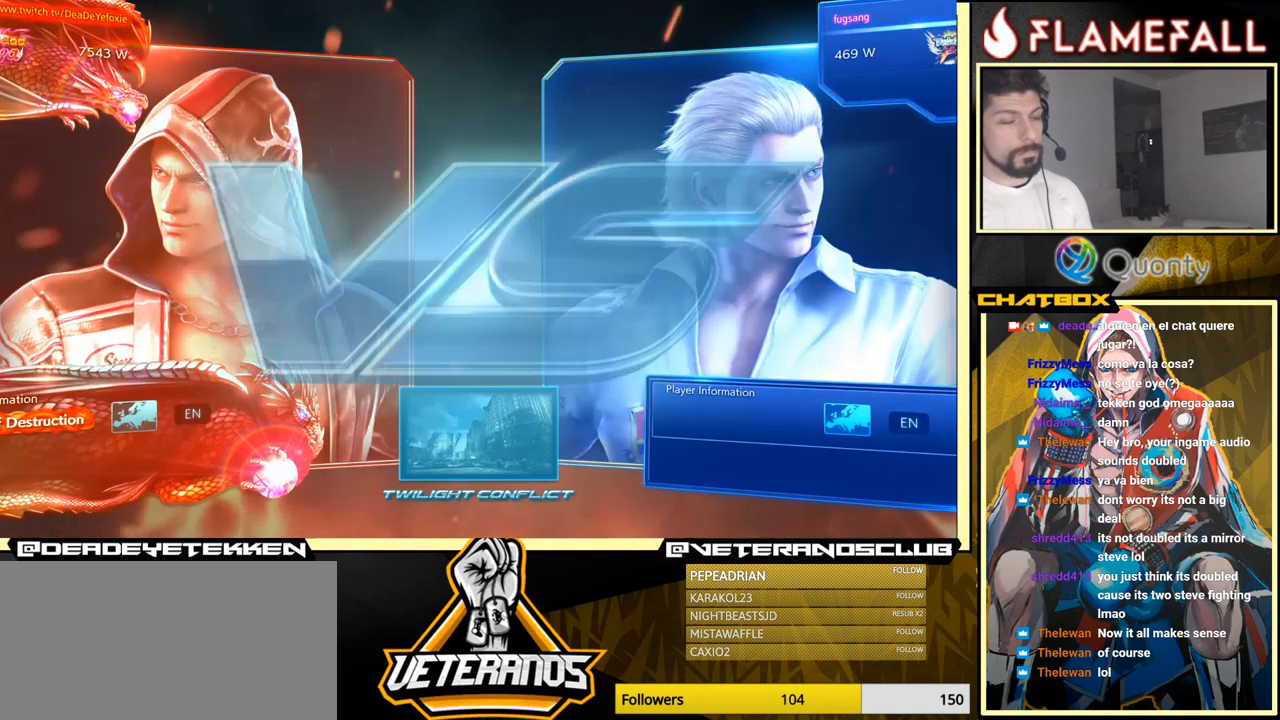
{"buttons": [], "left_stick": "center", "events": [[217, "START", "down"], [417, "START", "up"]]}
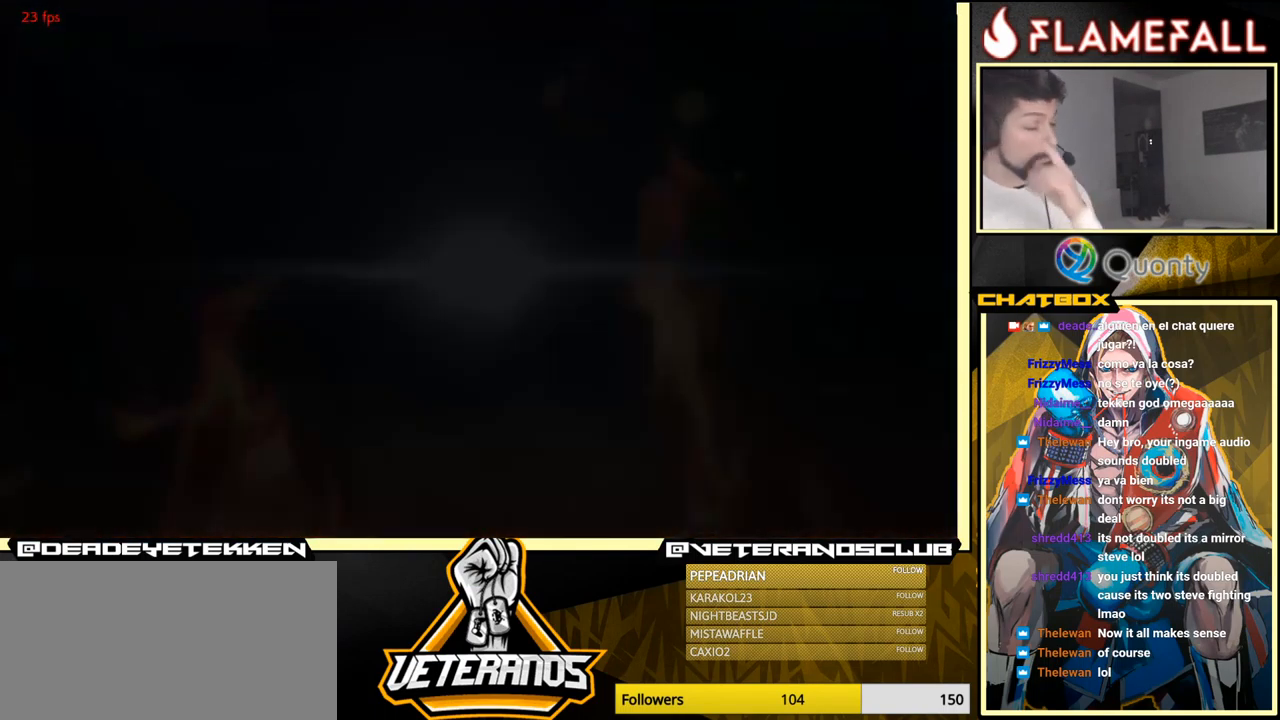
{"buttons": [], "left_stick": "center", "events": [[233, "START", "down"], [416, "START", "up"]]}
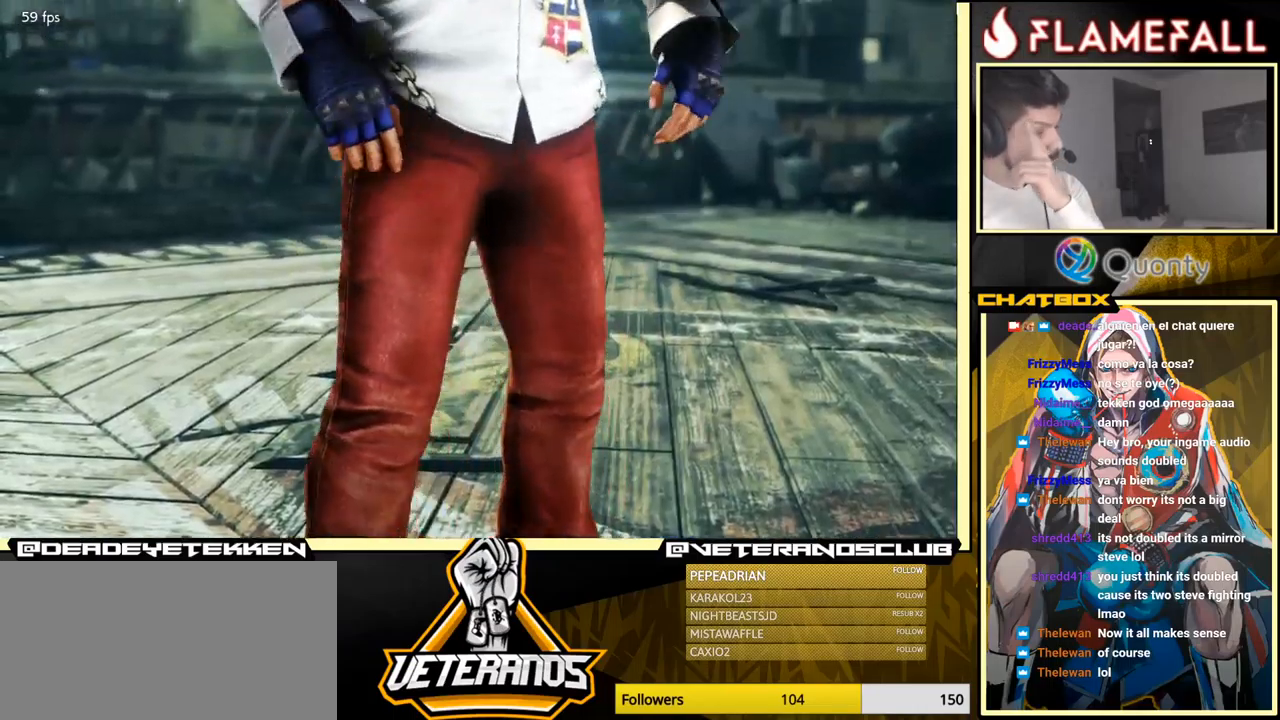
{"buttons": ["START"], "left_stick": "center", "events": [[117, "START", "down"], [250, "START", "up"], [484, "START", "down"]]}
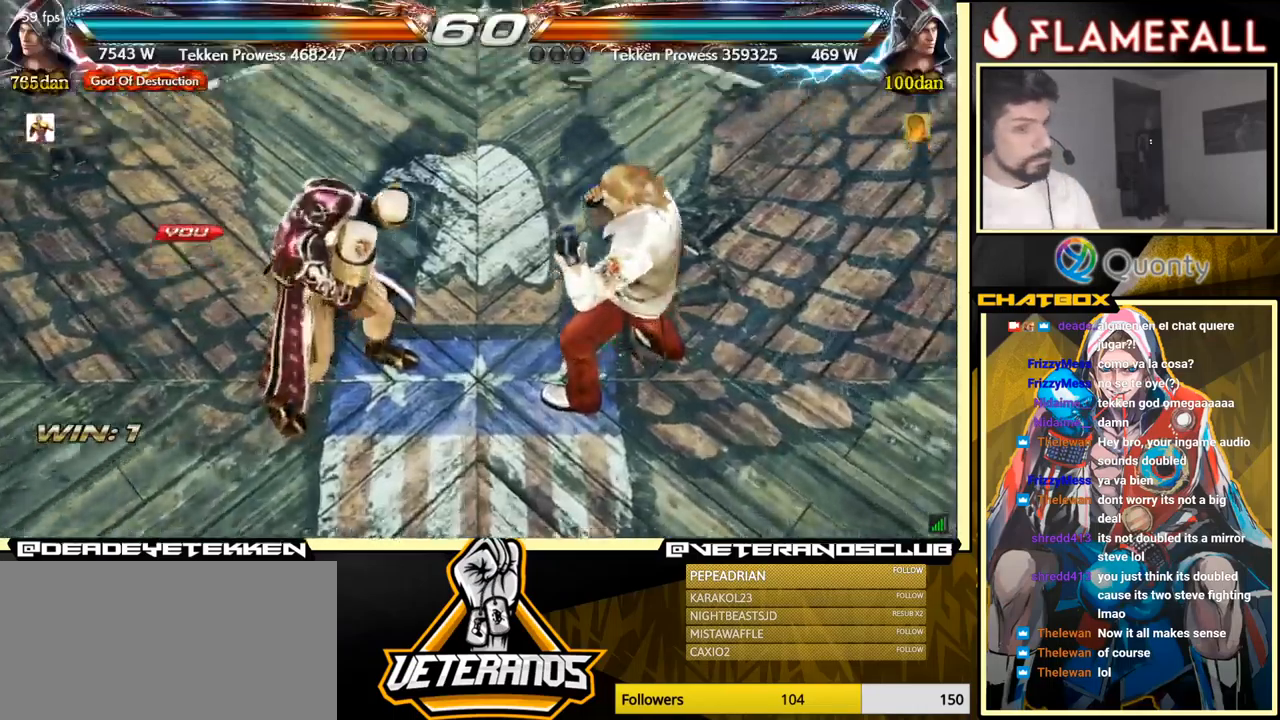
{"buttons": [], "left_stick": "center", "events": [[167, "START", "up"]]}
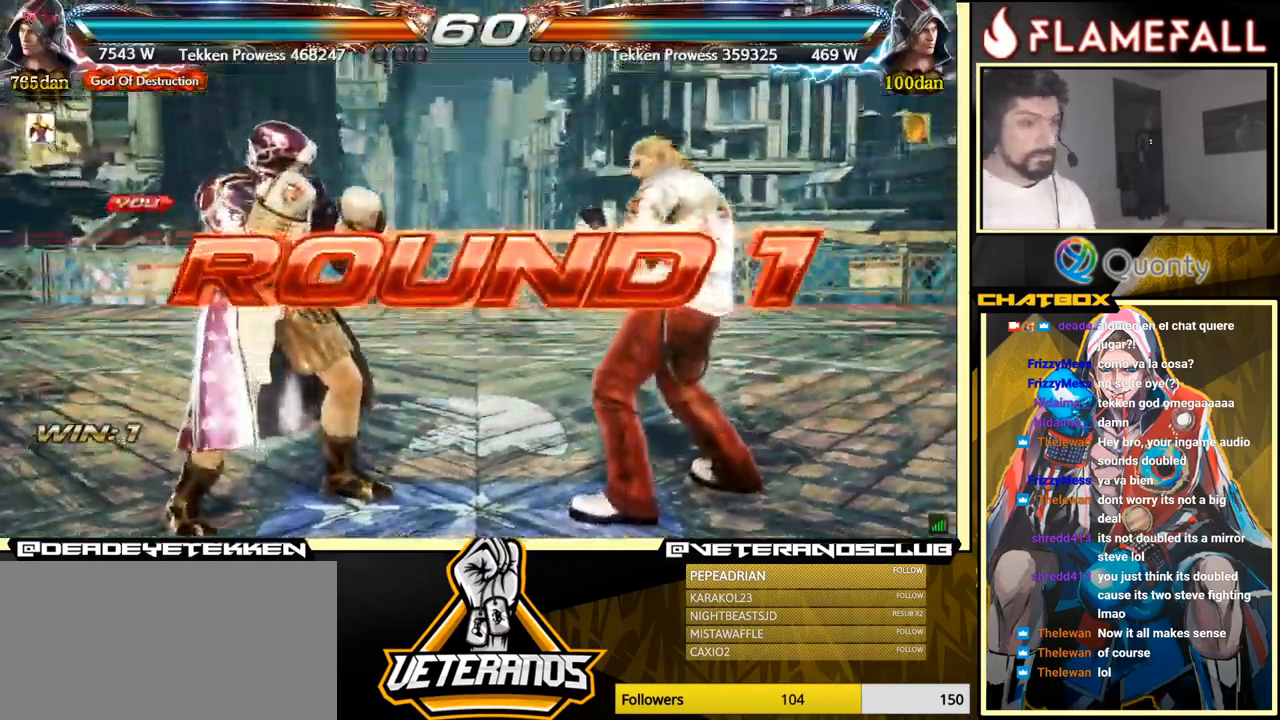
{"buttons": [], "left_stick": "center", "events": []}
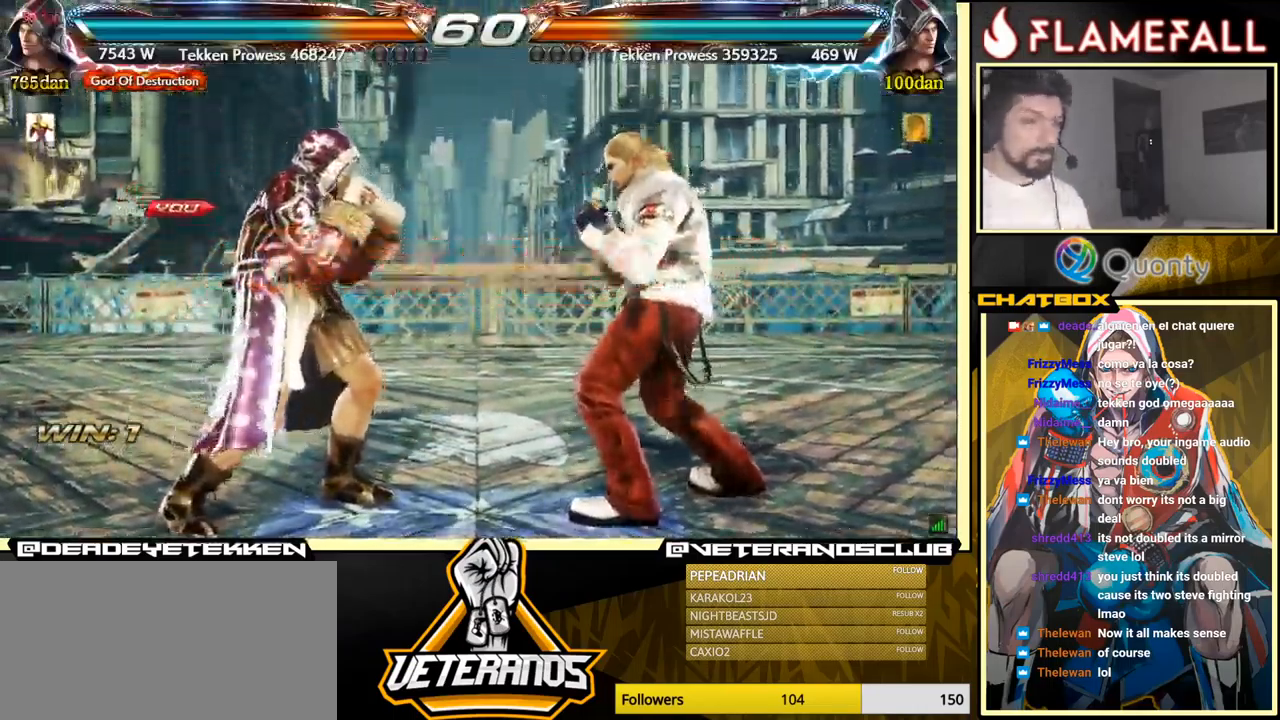
{"buttons": [], "left_stick": "center", "events": []}
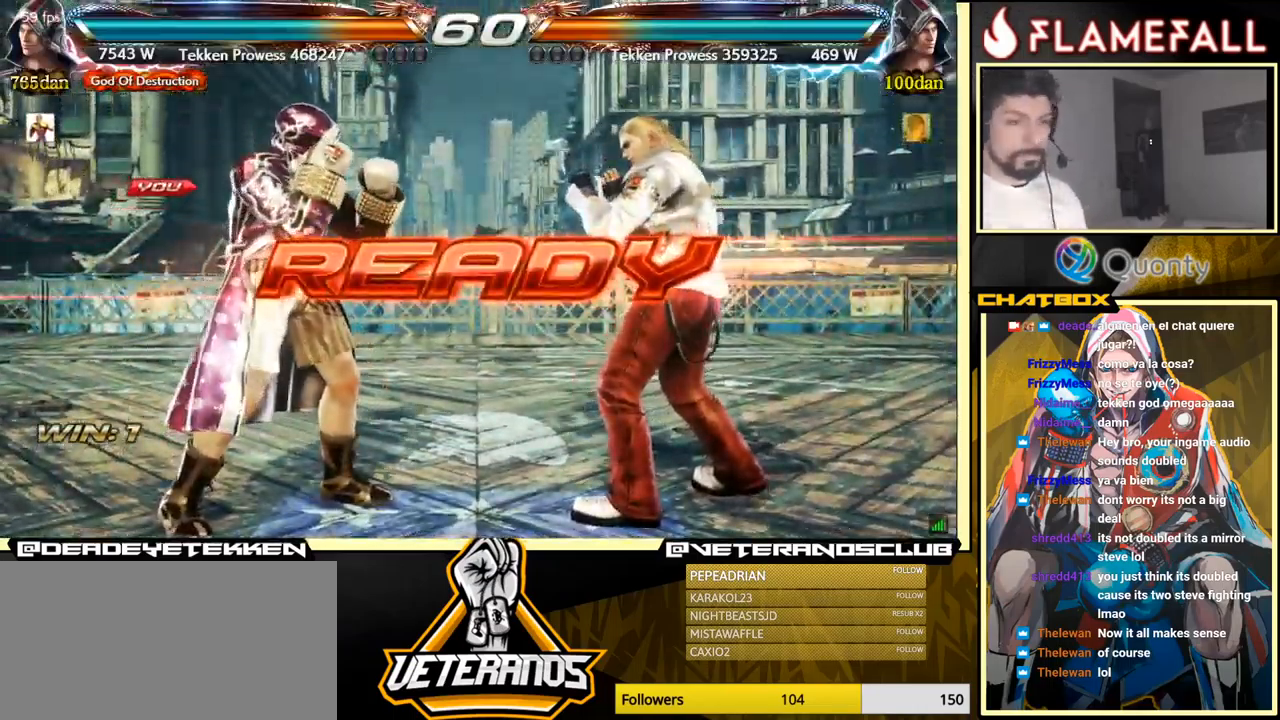
{"buttons": [], "left_stick": "center", "events": []}
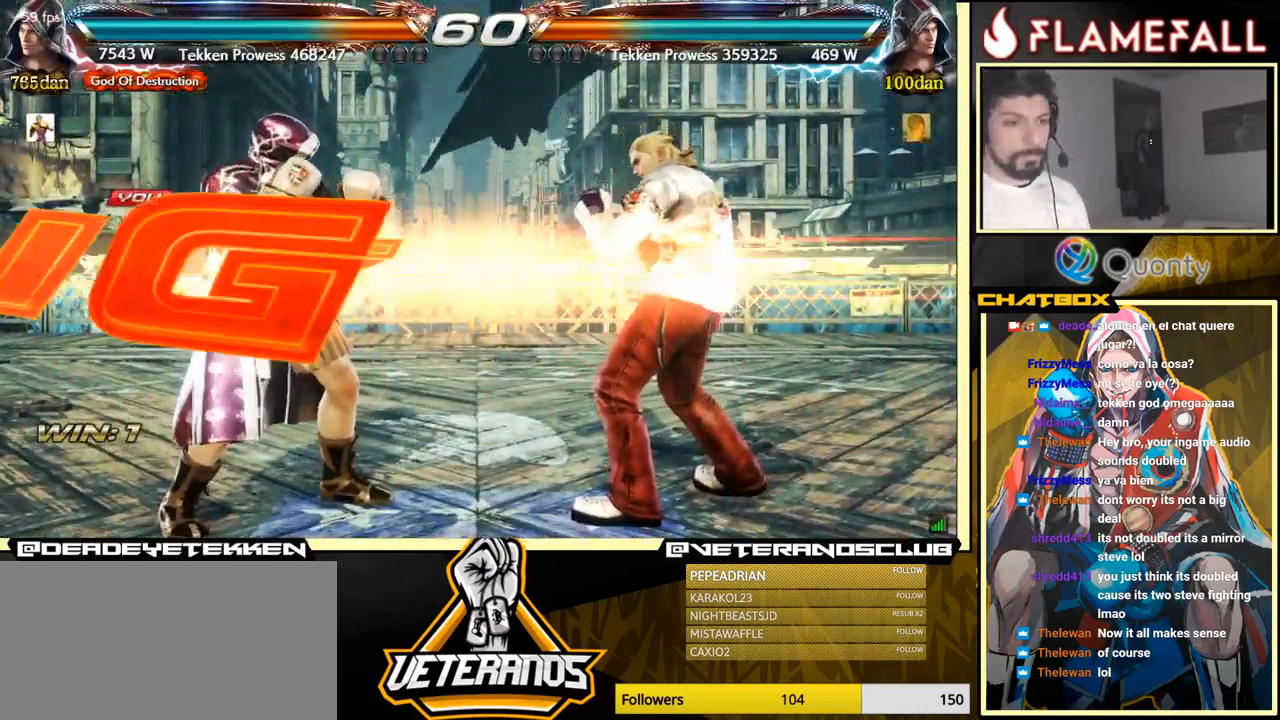
{"buttons": [], "left_stick": "center", "events": []}
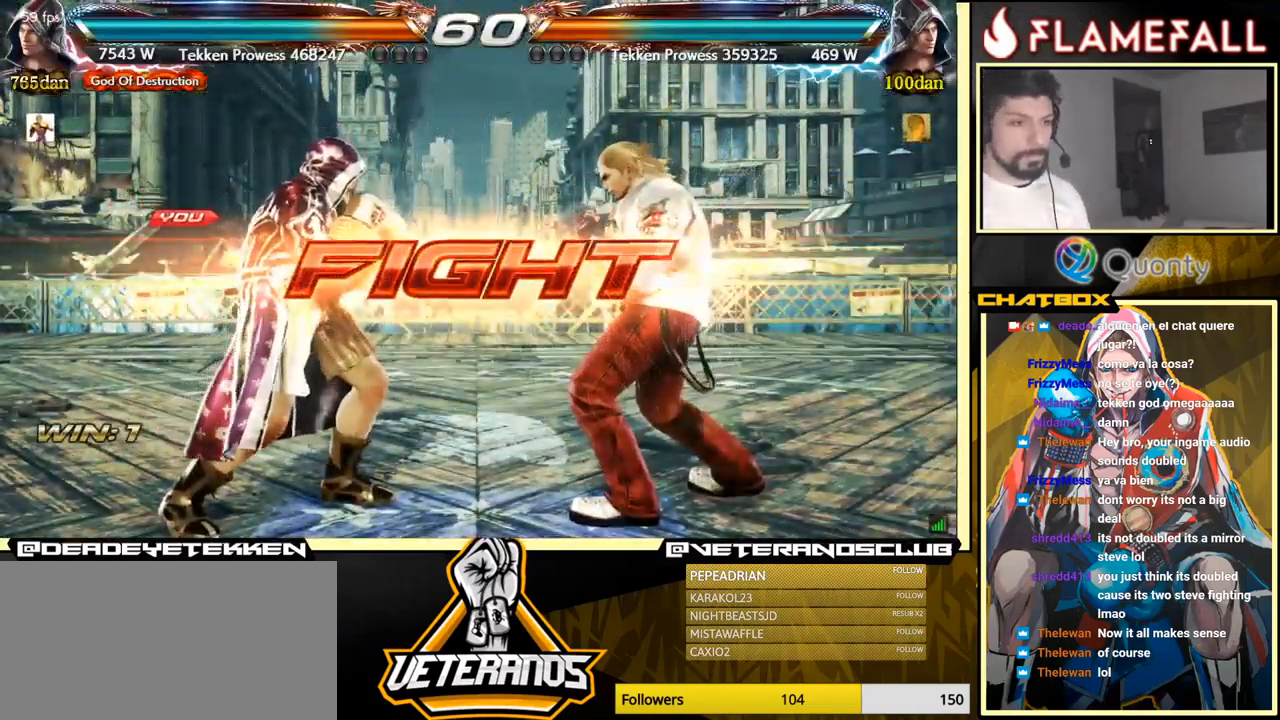
{"buttons": [], "left_stick": "center", "events": [[50, "X", "down"], [100, "X", "up"]]}
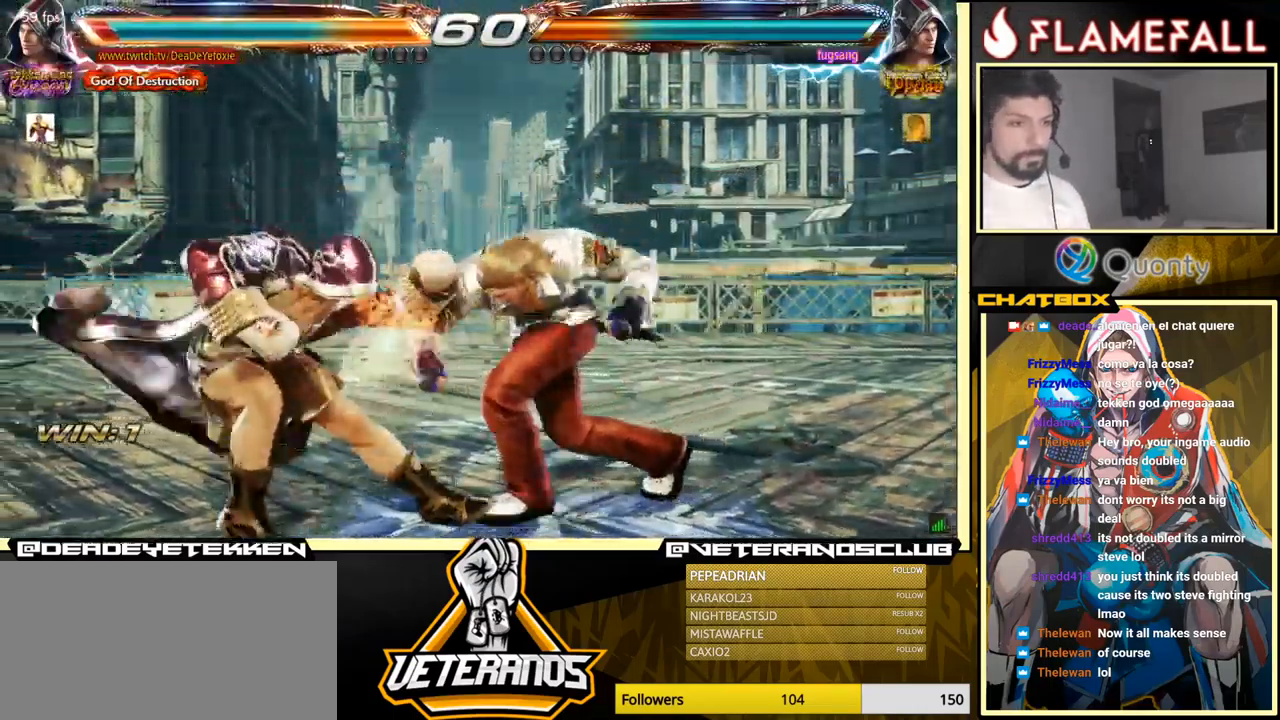
{"buttons": [], "left_stick": "down-right", "events": [[34, "left_stick", "left"], [434, "left_stick", "down-right"], [450, "X", "down"], [500, "X", "up"]]}
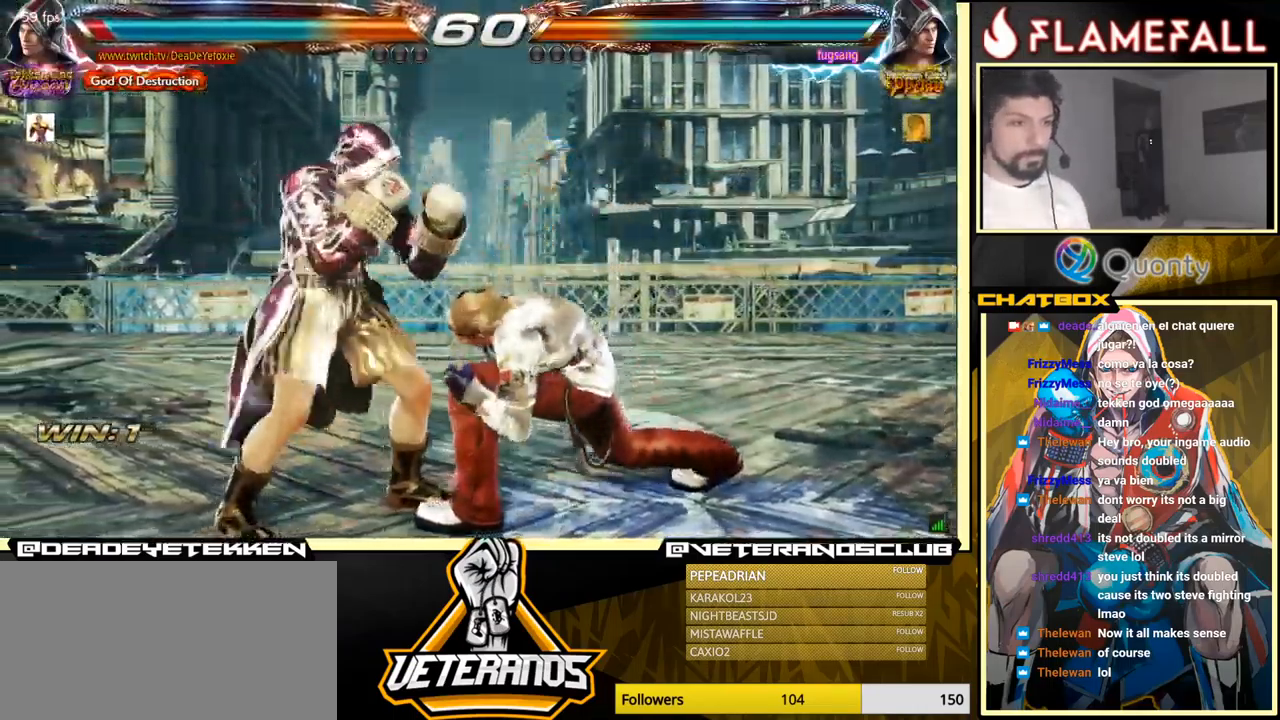
{"buttons": [], "left_stick": "center", "events": [[117, "left_stick", "left"], [267, "left_stick", "center"]]}
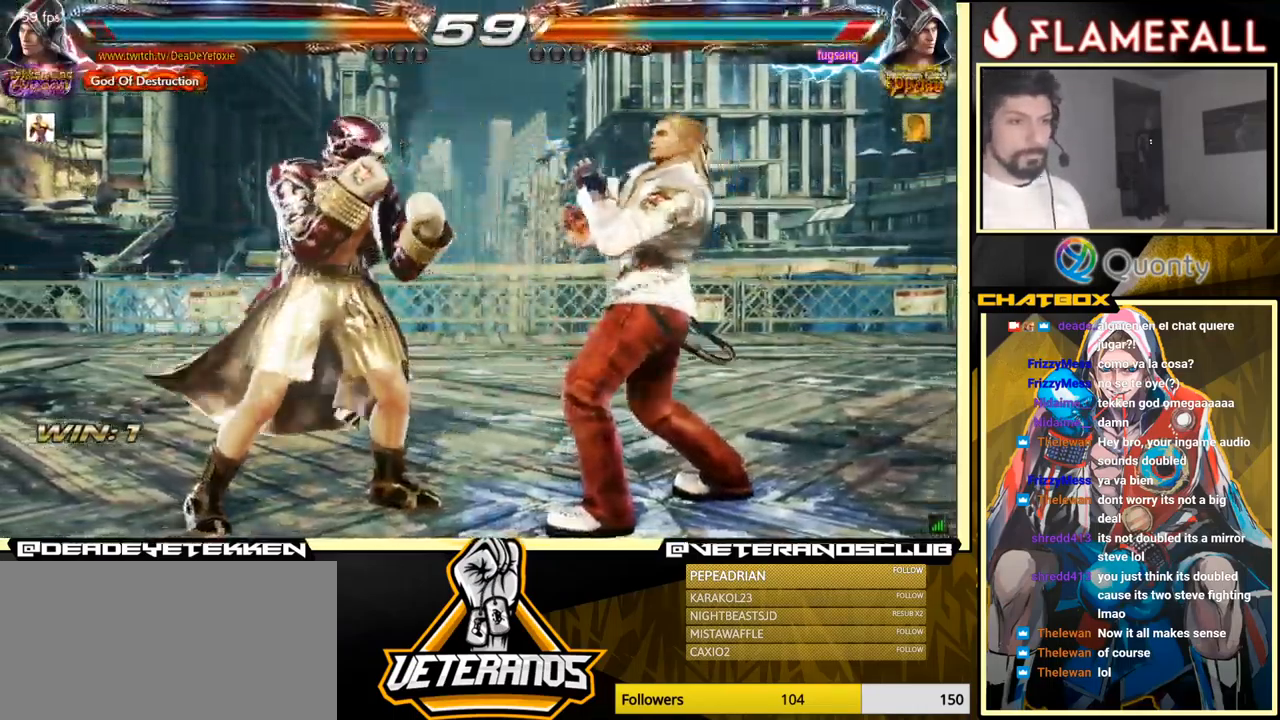
{"buttons": [], "left_stick": "center", "events": [[50, "left_stick", "right"], [84, "X", "down"], [117, "X", "up"], [117, "left_stick", "down-right"], [284, "left_stick", "center"]]}
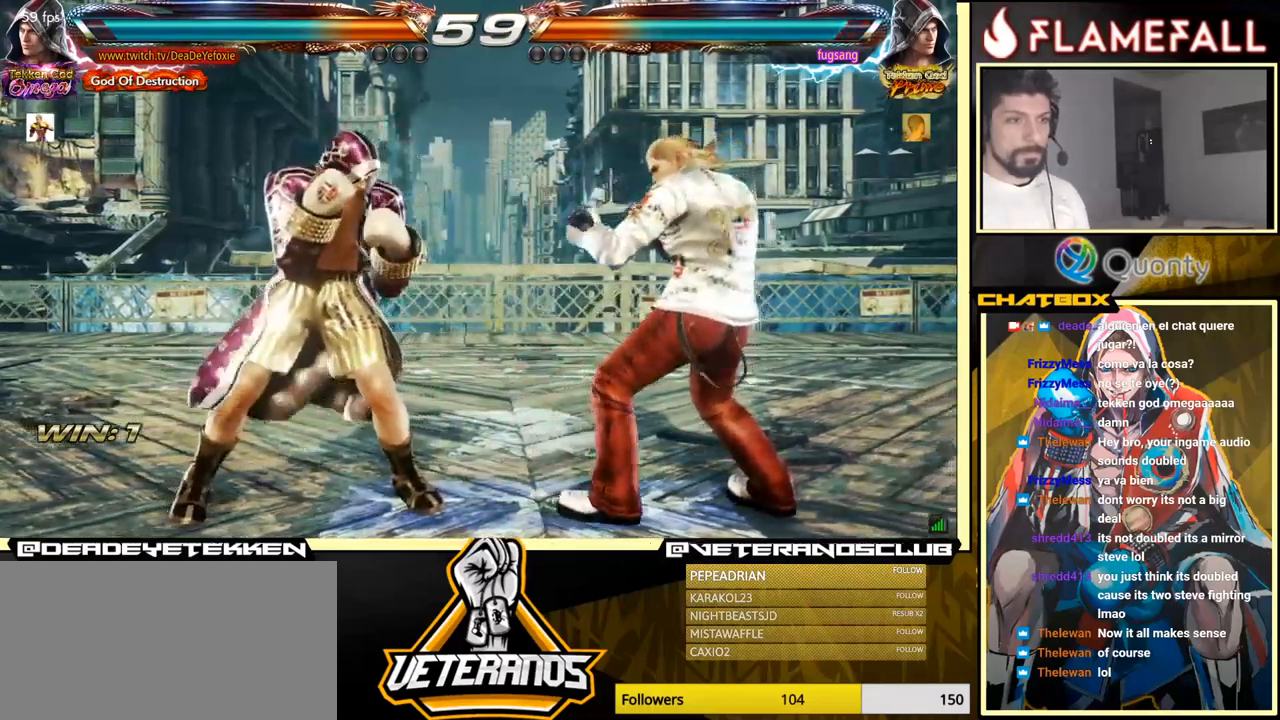
{"buttons": [], "left_stick": "left", "events": [[16, "X", "down"], [66, "X", "up"], [433, "left_stick", "left"]]}
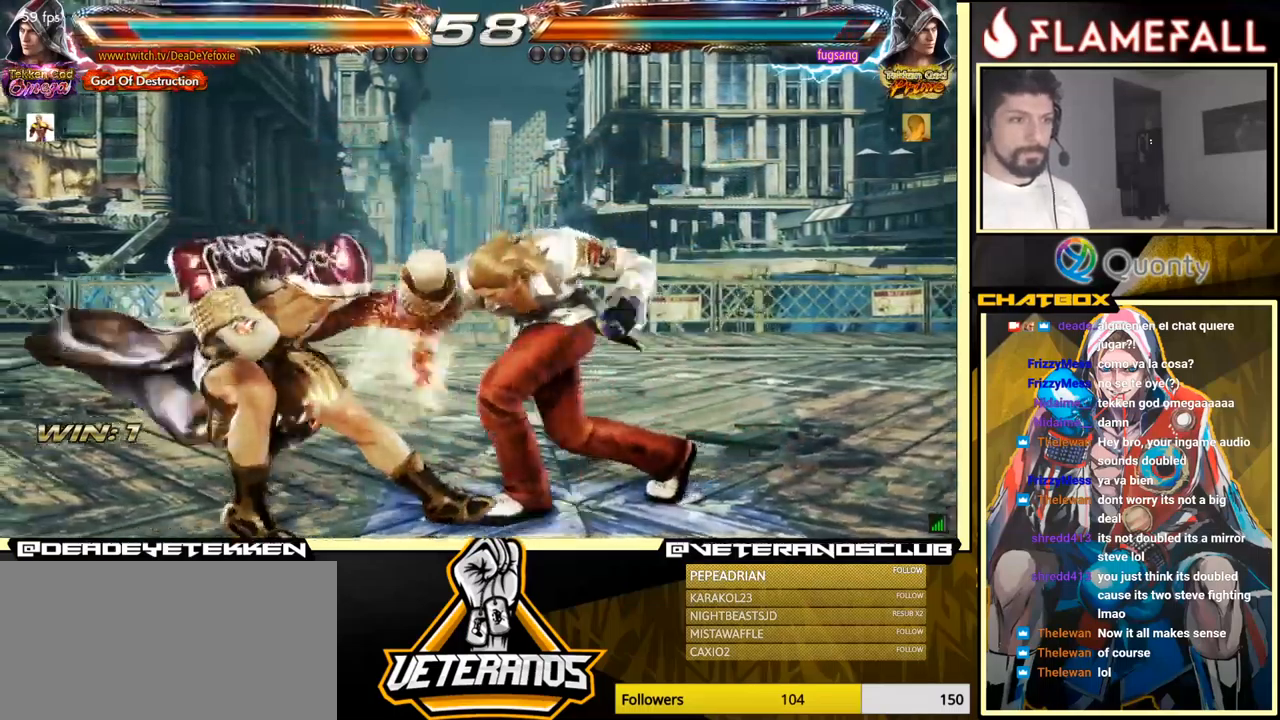
{"buttons": [], "left_stick": "down-right", "events": [[450, "X", "down"], [450, "left_stick", "down-right"], [500, "X", "up"]]}
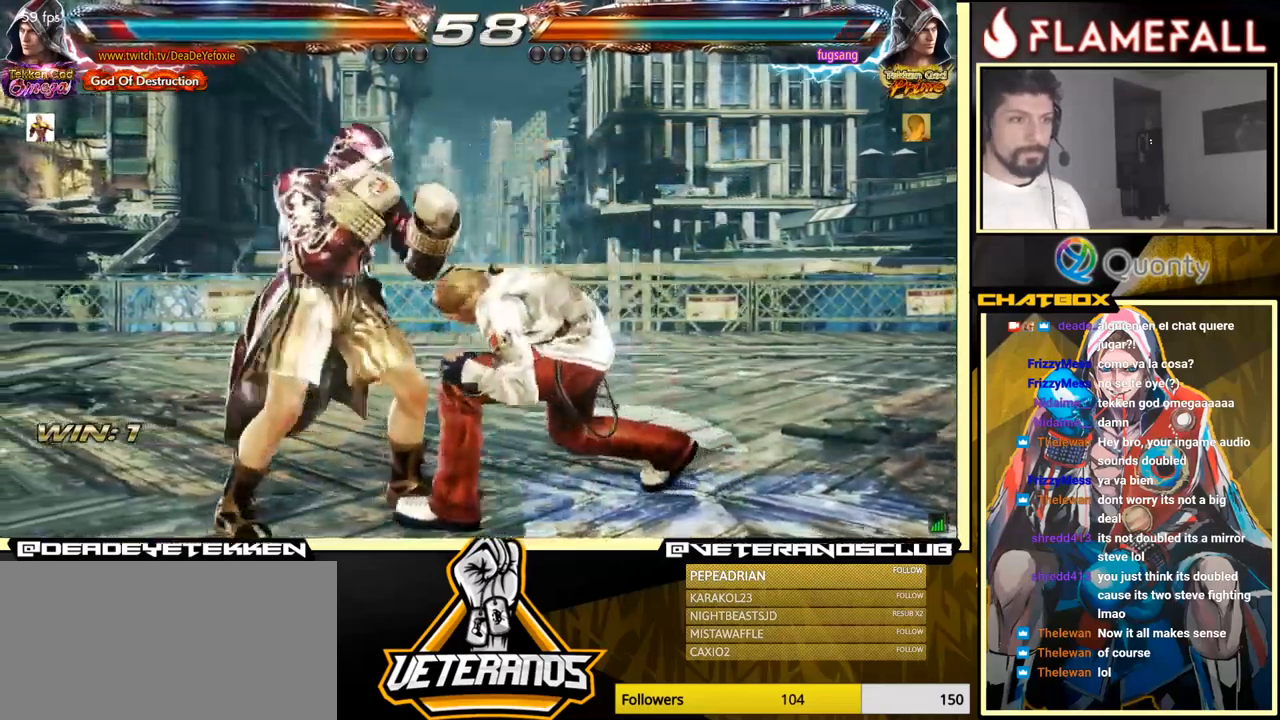
{"buttons": ["X"], "left_stick": "down-right", "events": [[133, "left_stick", "left"], [266, "left_stick", "center"], [483, "left_stick", "down-right"], [500, "X", "down"]]}
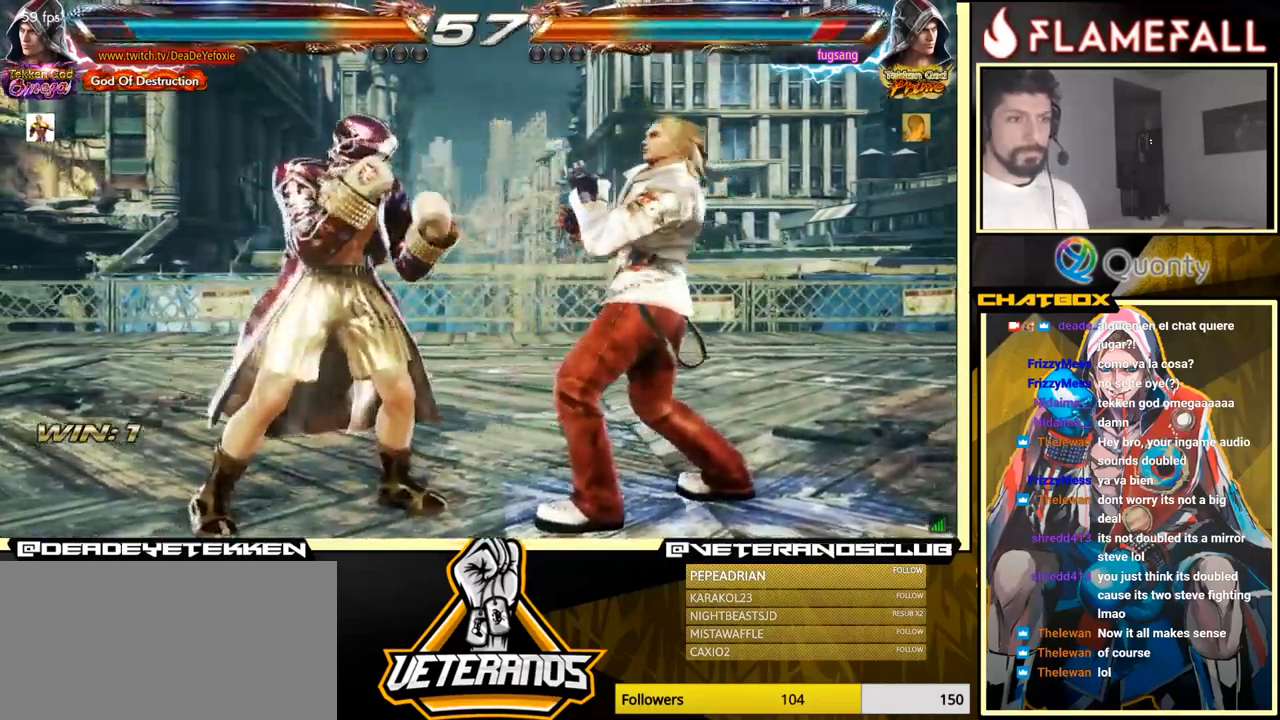
{"buttons": [], "left_stick": "down-left", "events": [[83, "X", "up"], [183, "left_stick", "left"], [333, "left_stick", "center"], [500, "left_stick", "down-left"]]}
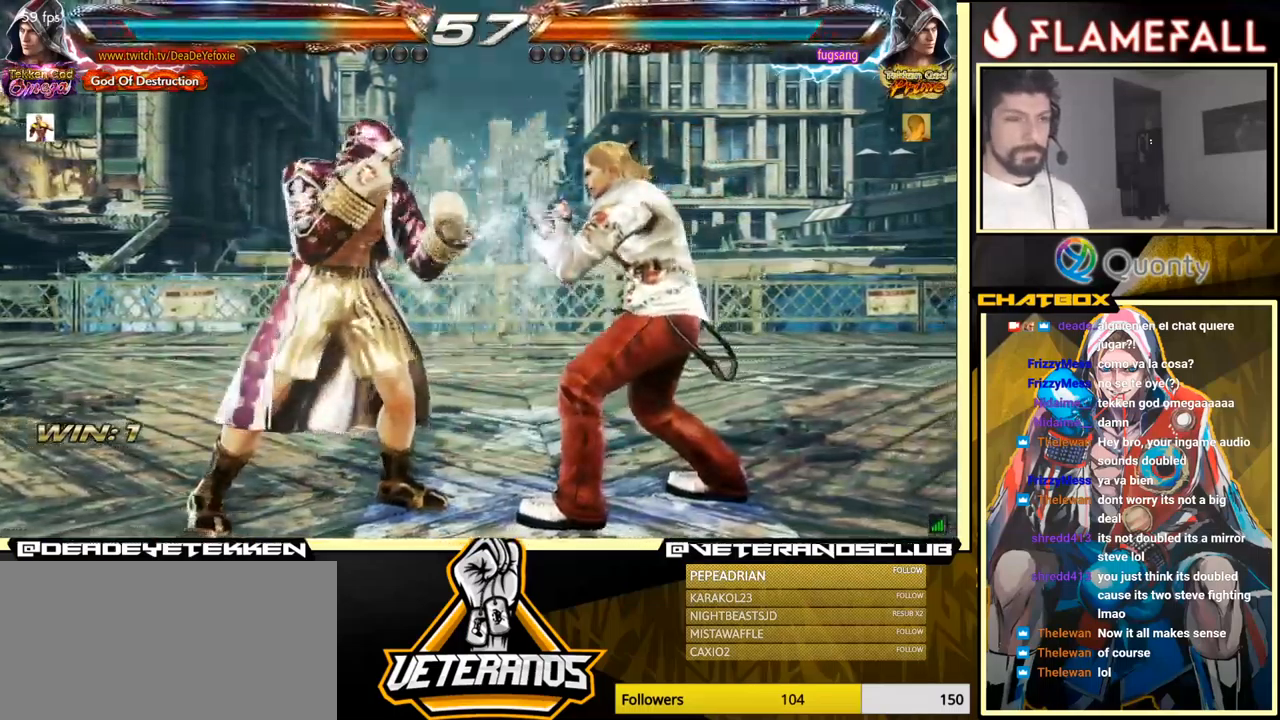
{"buttons": [], "left_stick": "center", "events": [[16, "X", "down"], [100, "X", "up"], [233, "left_stick", "center"]]}
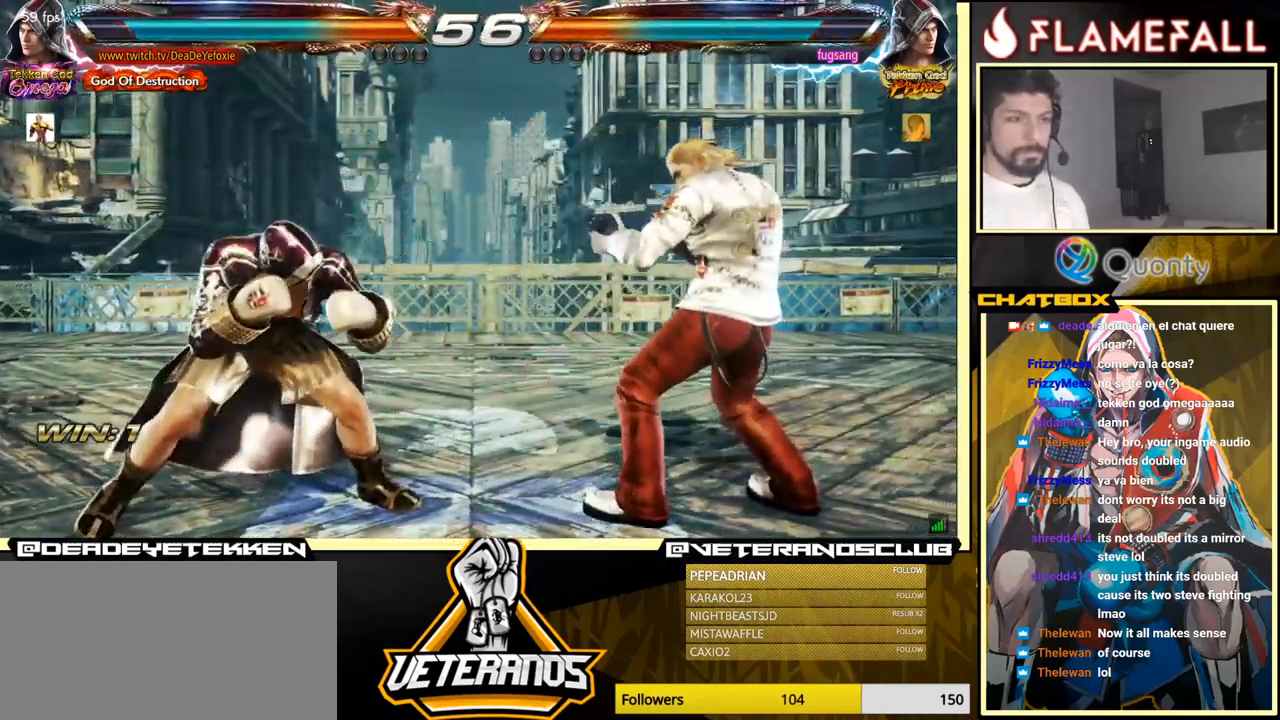
{"buttons": [], "left_stick": "left", "events": [[16, "left_stick", "left"], [100, "left_stick", "center"], [166, "left_stick", "left"]]}
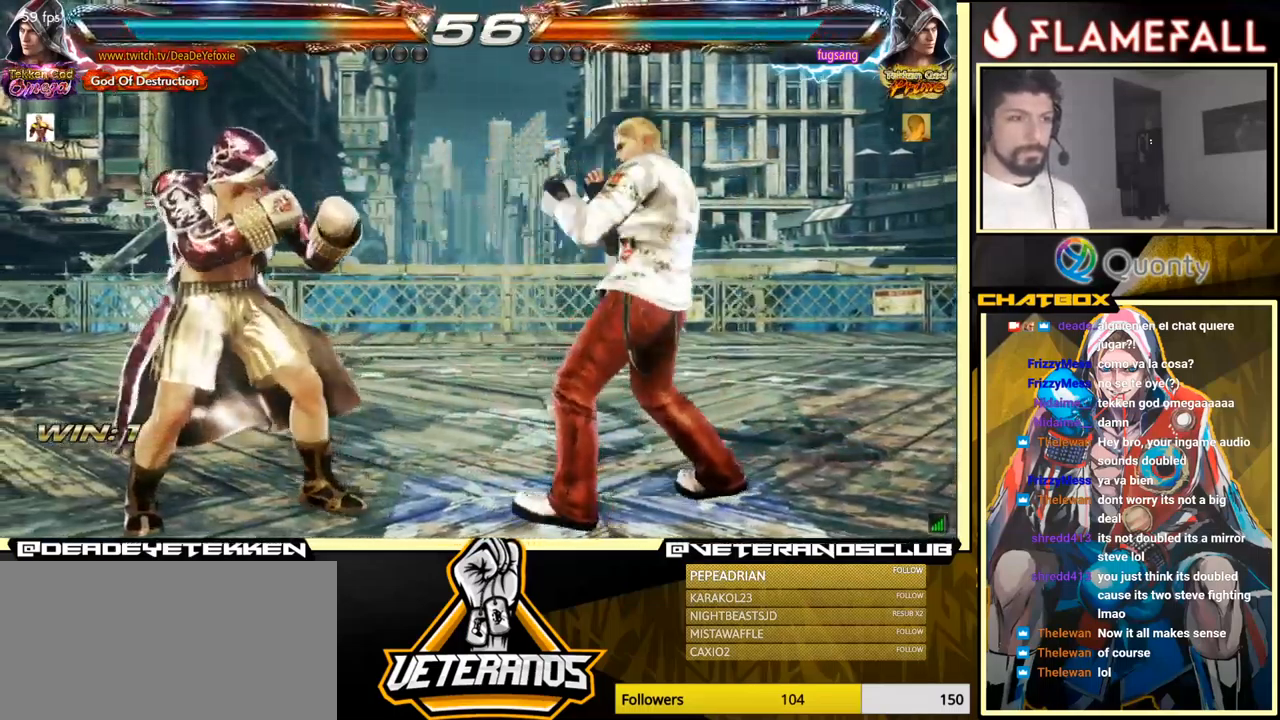
{"buttons": [], "left_stick": "down-left", "events": [[83, "left_stick", "center"], [216, "left_stick", "left"], [450, "left_stick", "down-left"]]}
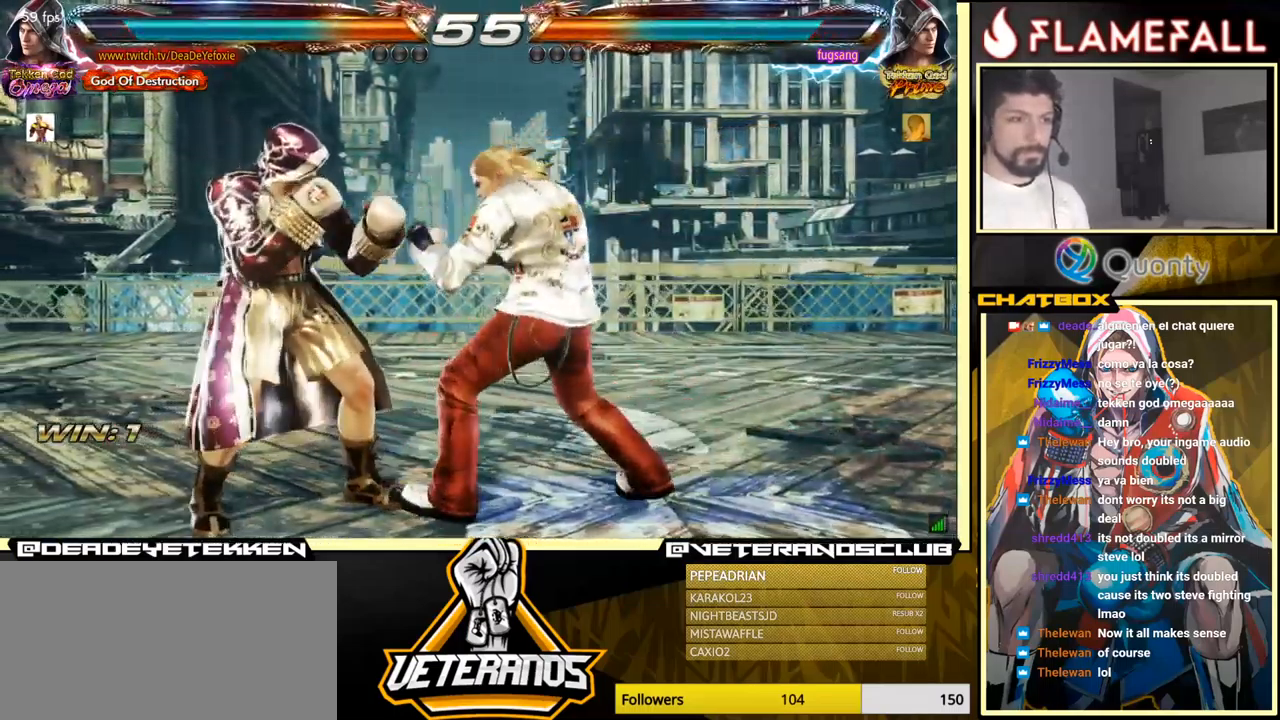
{"buttons": [], "left_stick": "left", "events": [[66, "left_stick", "left"], [433, "X", "down"], [483, "X", "up"]]}
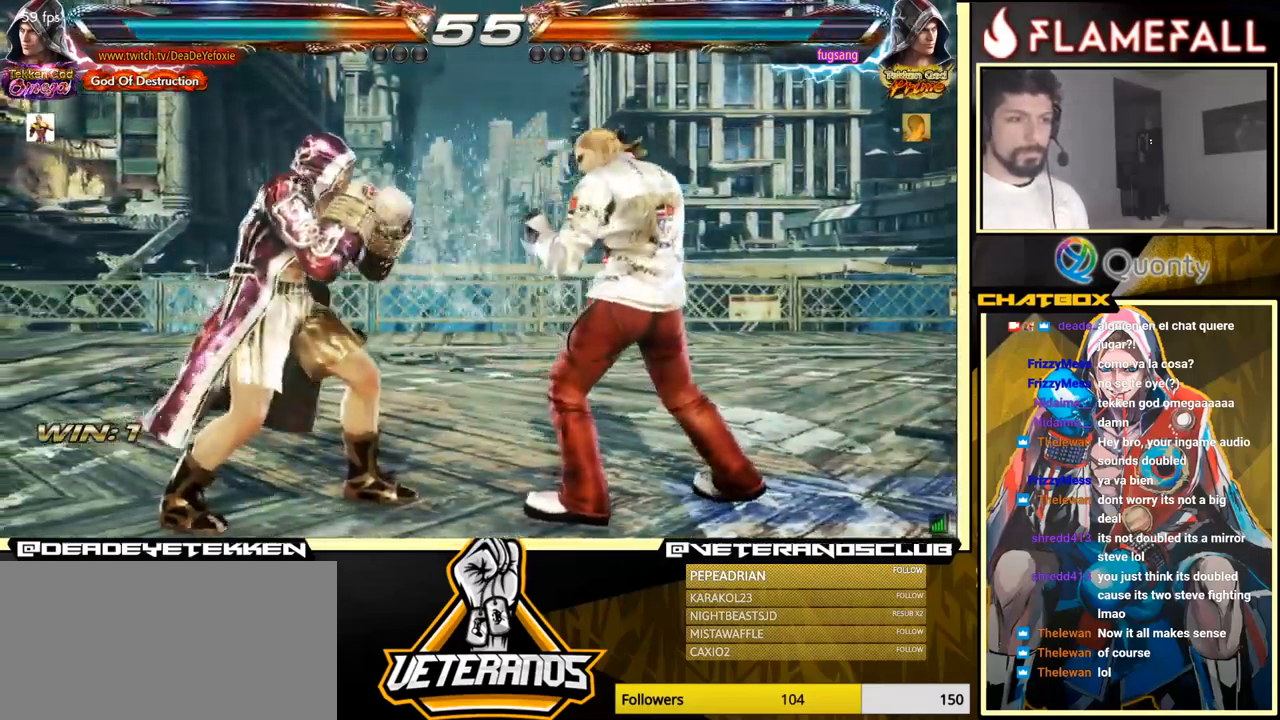
{"buttons": ["X"], "left_stick": "left", "events": [[500, "X", "down"]]}
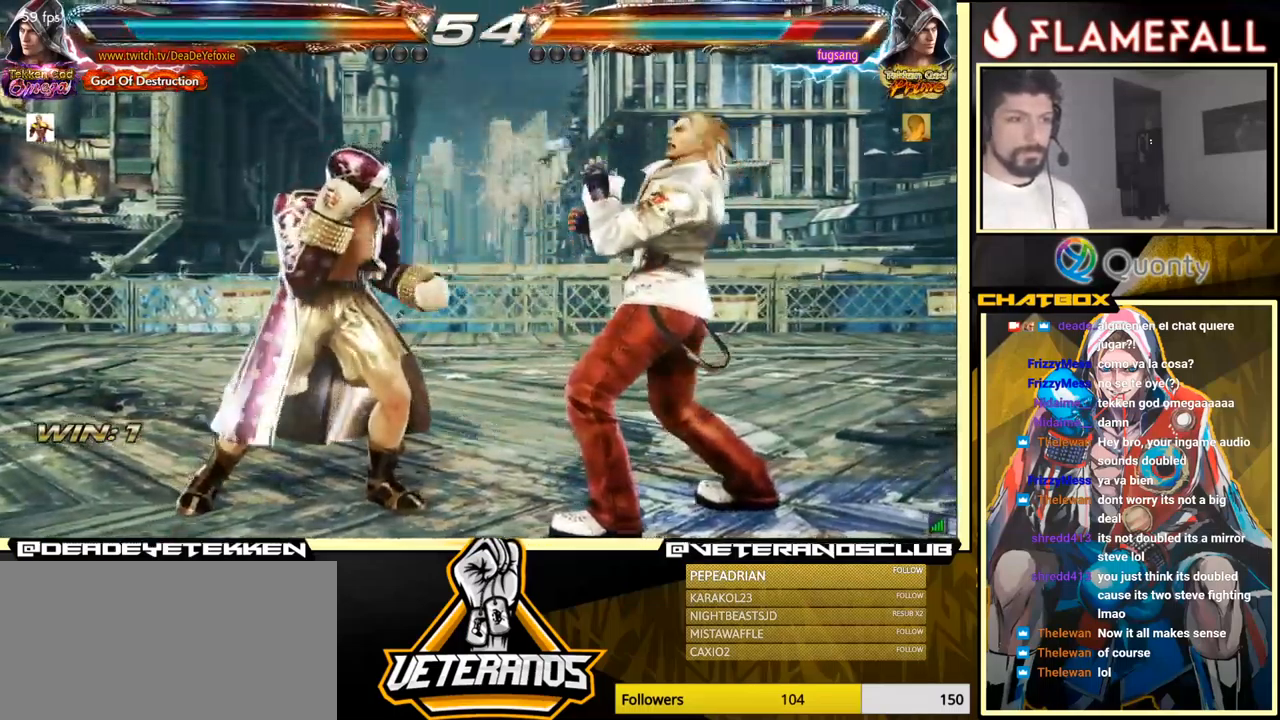
{"buttons": [], "left_stick": "right", "events": [[33, "X", "up"], [183, "left_stick", "down"], [317, "left_stick", "right"], [350, "X", "down"], [400, "X", "up"]]}
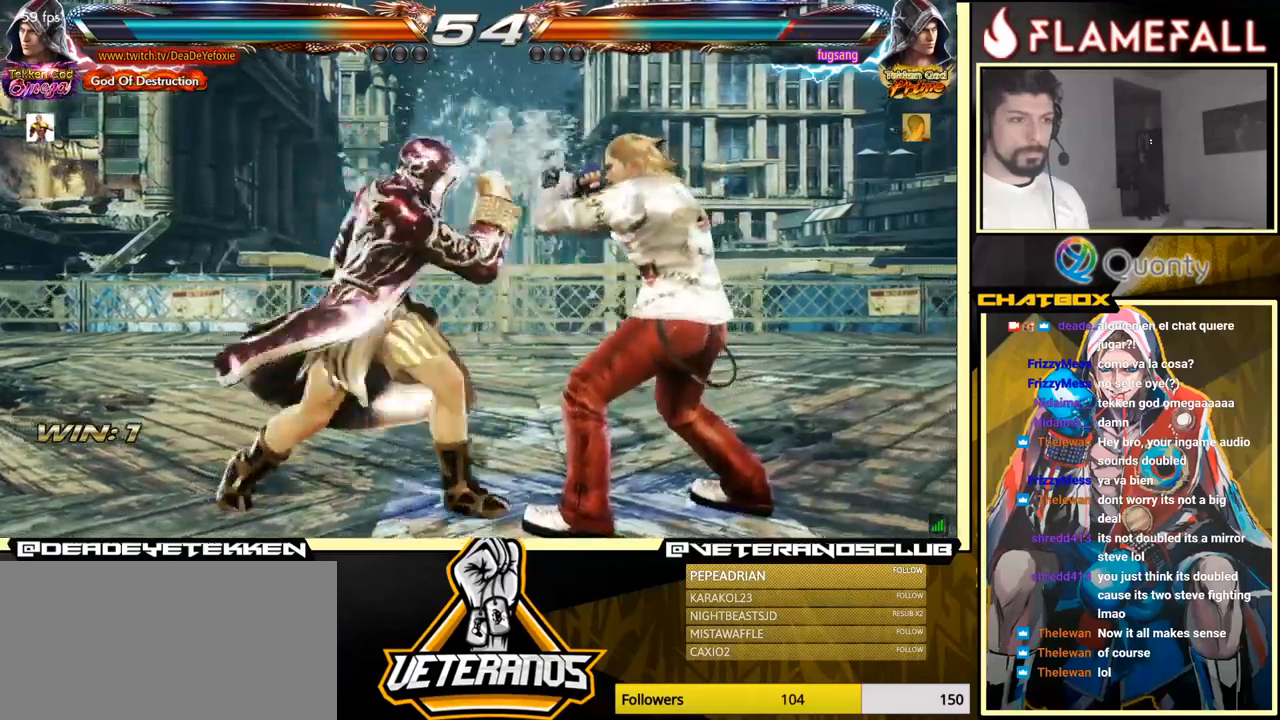
{"buttons": [], "left_stick": "center", "events": [[50, "left_stick", "center"], [100, "left_stick", "left"], [233, "left_stick", "center"]]}
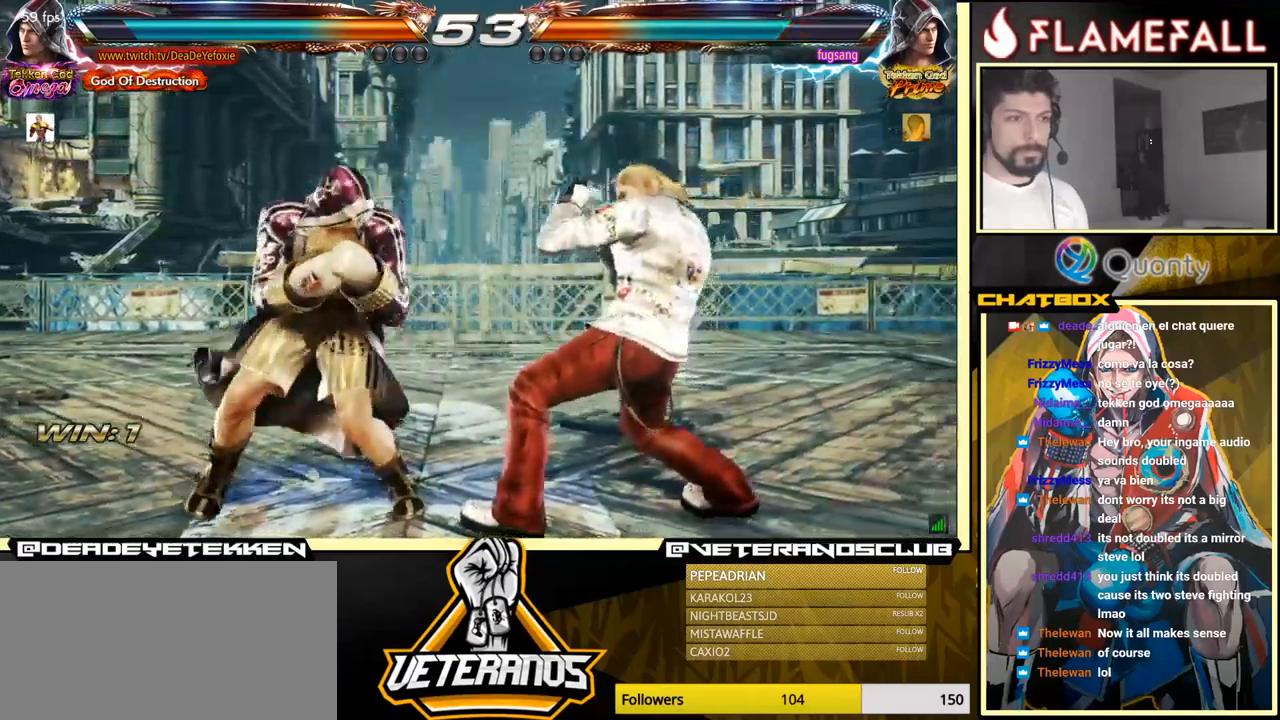
{"buttons": [], "left_stick": "left", "events": [[33, "left_stick", "left"], [117, "left_stick", "center"], [167, "left_stick", "left"]]}